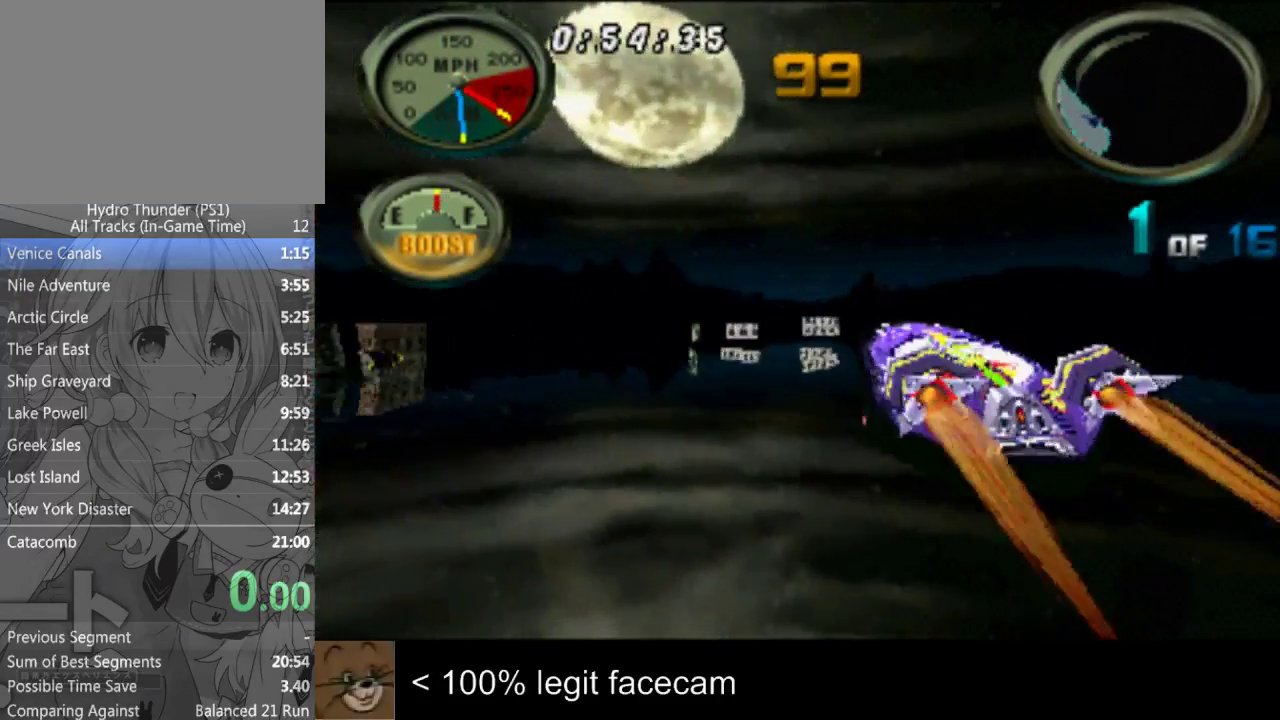
Gameplay with a controller (PlayStation layout); each line is a JSON object with the inputs held at the frame after it. "events" lists button and stick changes between this image and that frame as [ms after this image, input, new state], when the widget could be followed in between. Not read: L3 R3.
{"buttons": [], "left_stick": "center", "right_stick": "up"}
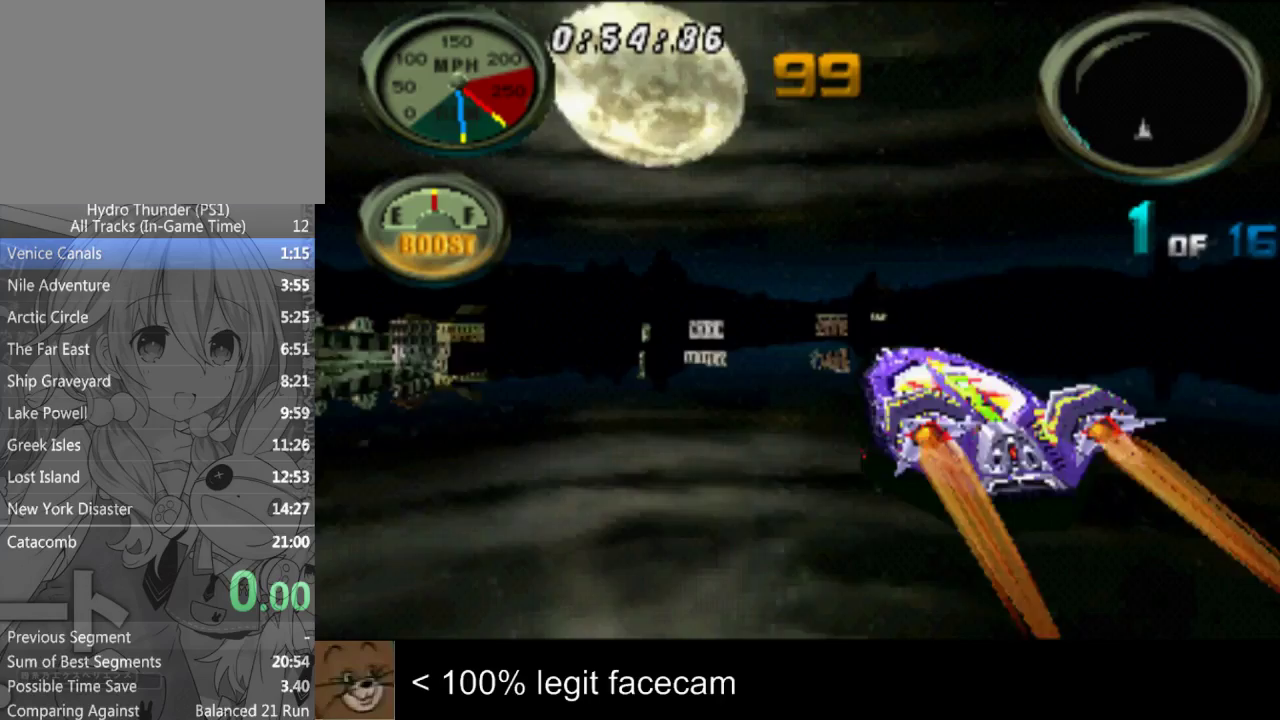
{"buttons": [], "left_stick": "center", "right_stick": "down"}
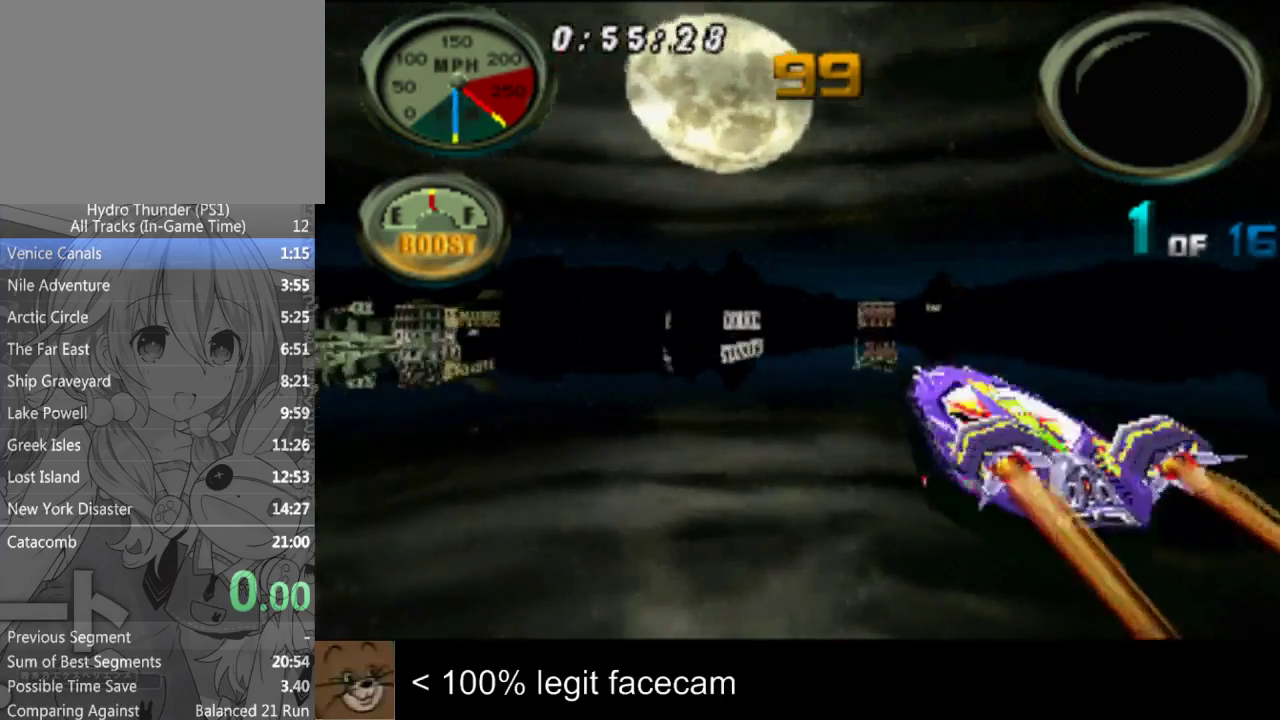
{"buttons": [], "left_stick": "left", "right_stick": "up", "events": [[467, "left_stick", "left"], [500, "right_stick", "up"]]}
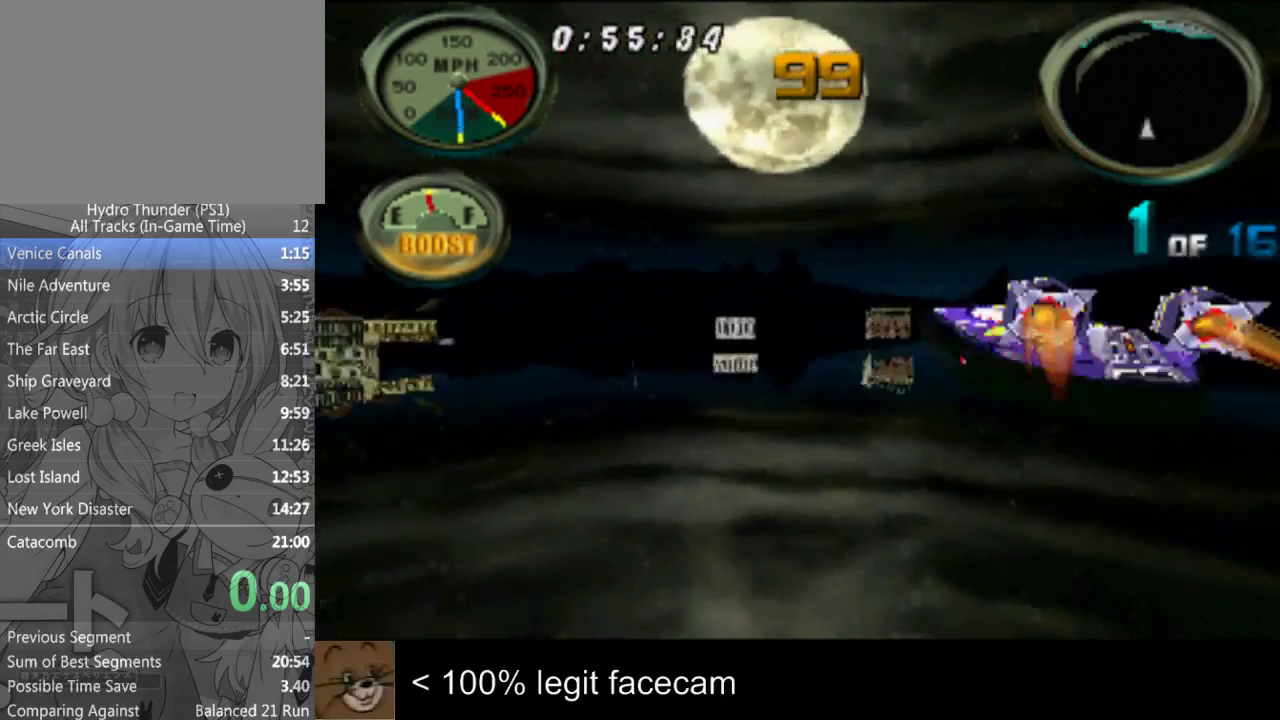
{"buttons": [], "left_stick": "center", "right_stick": "up", "events": [[167, "left_stick", "center"]]}
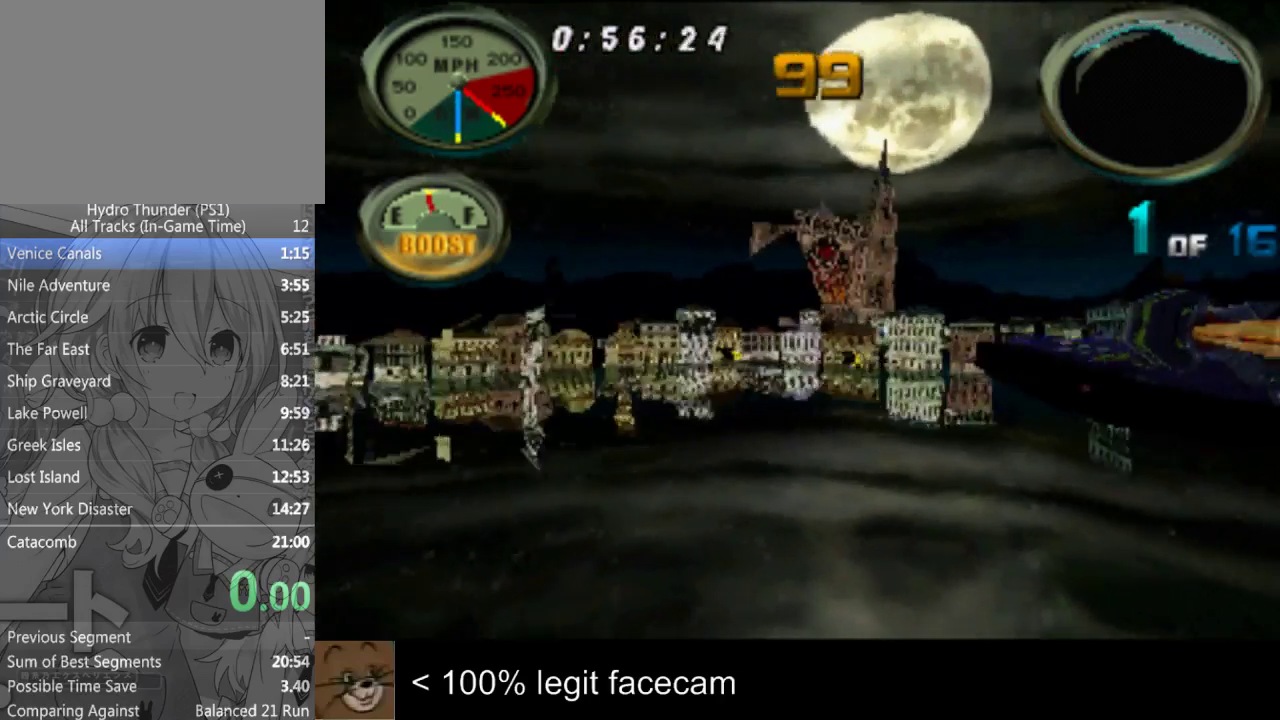
{"buttons": [], "left_stick": "right", "right_stick": "up", "events": [[333, "left_stick", "right"]]}
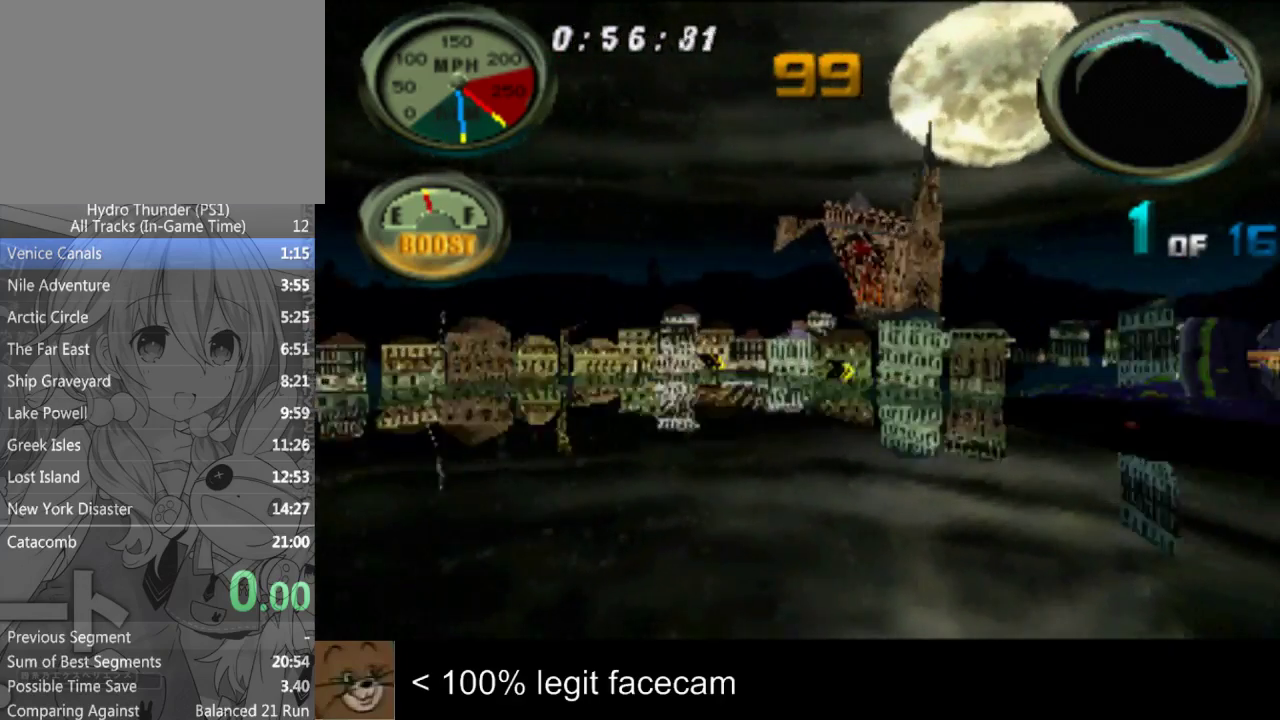
{"buttons": [], "left_stick": "center", "right_stick": "up", "events": [[33, "left_stick", "center"], [400, "left_stick", "left"], [500, "left_stick", "center"]]}
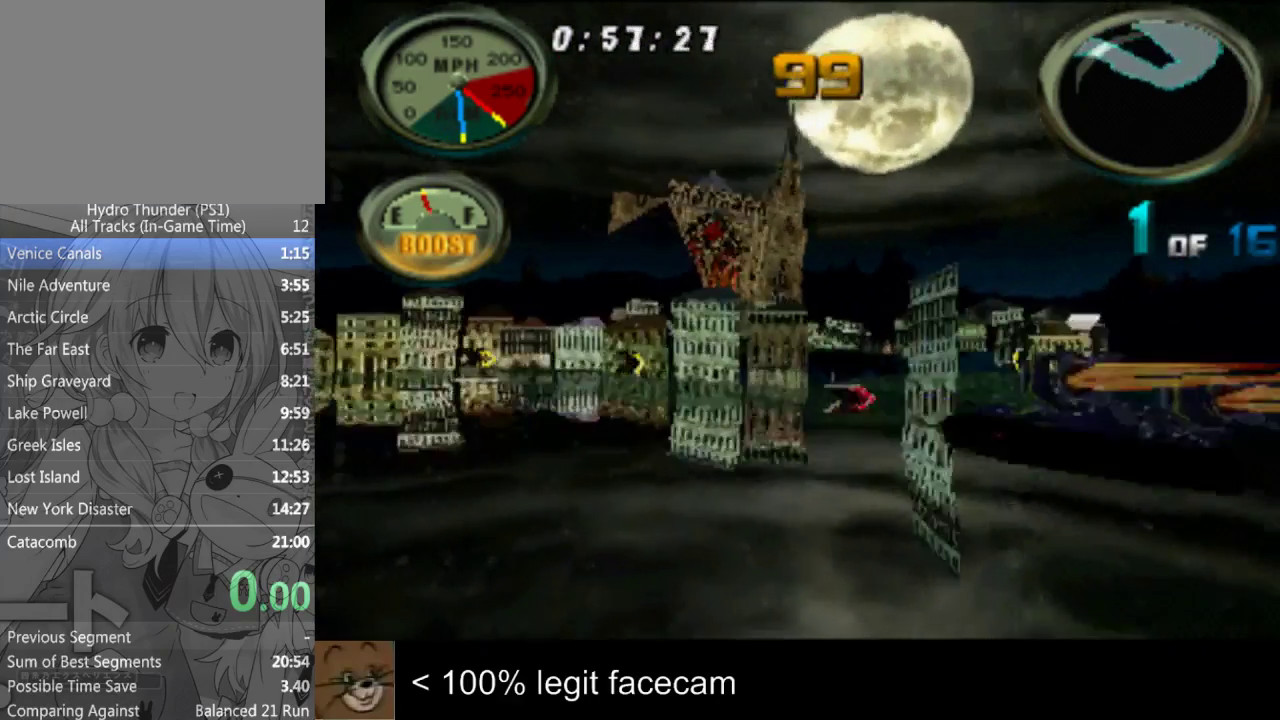
{"buttons": [], "left_stick": "center", "right_stick": "down", "events": [[200, "left_stick", "left"], [300, "left_stick", "center"], [367, "right_stick", "down"]]}
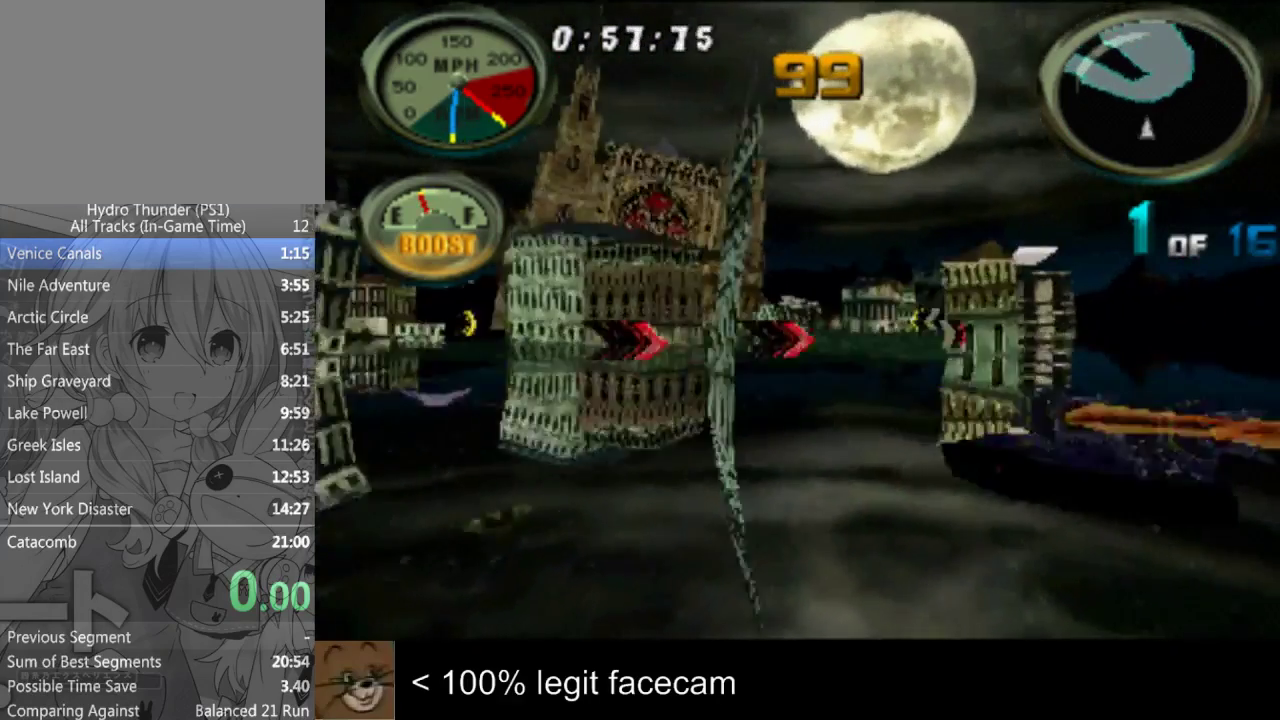
{"buttons": [], "left_stick": "center", "right_stick": "up"}
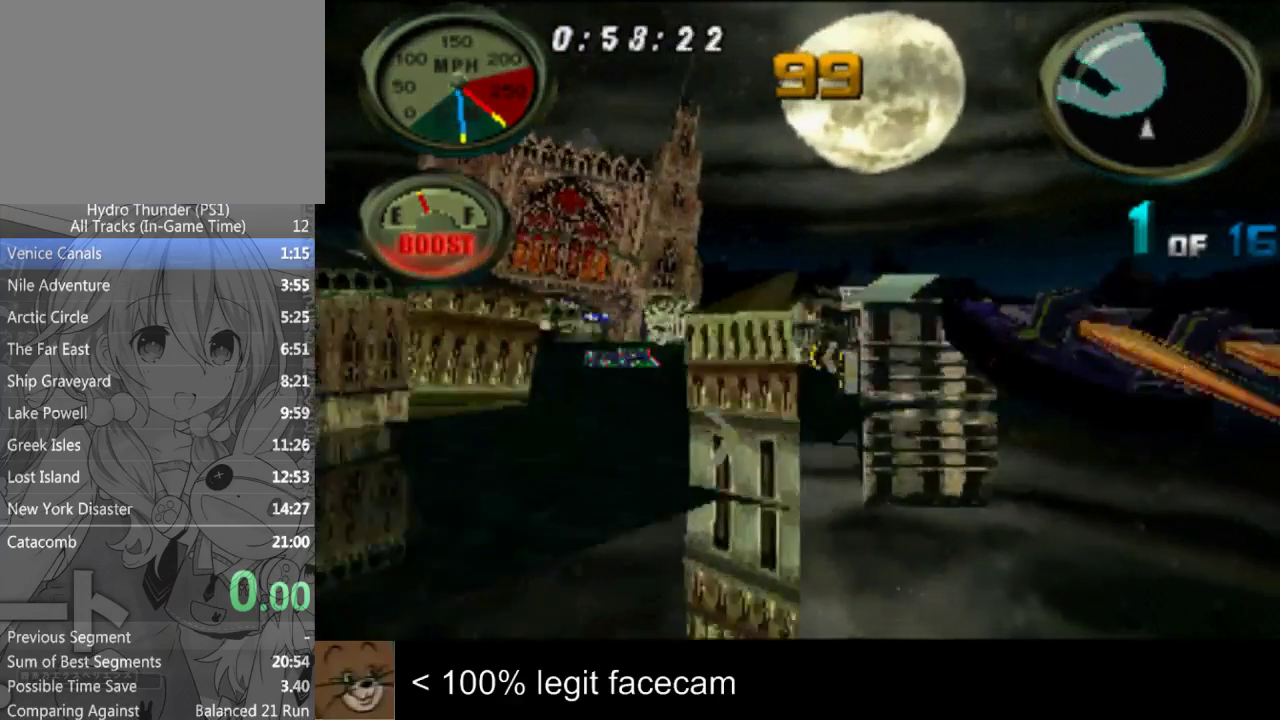
{"buttons": [], "left_stick": "left", "right_stick": "up"}
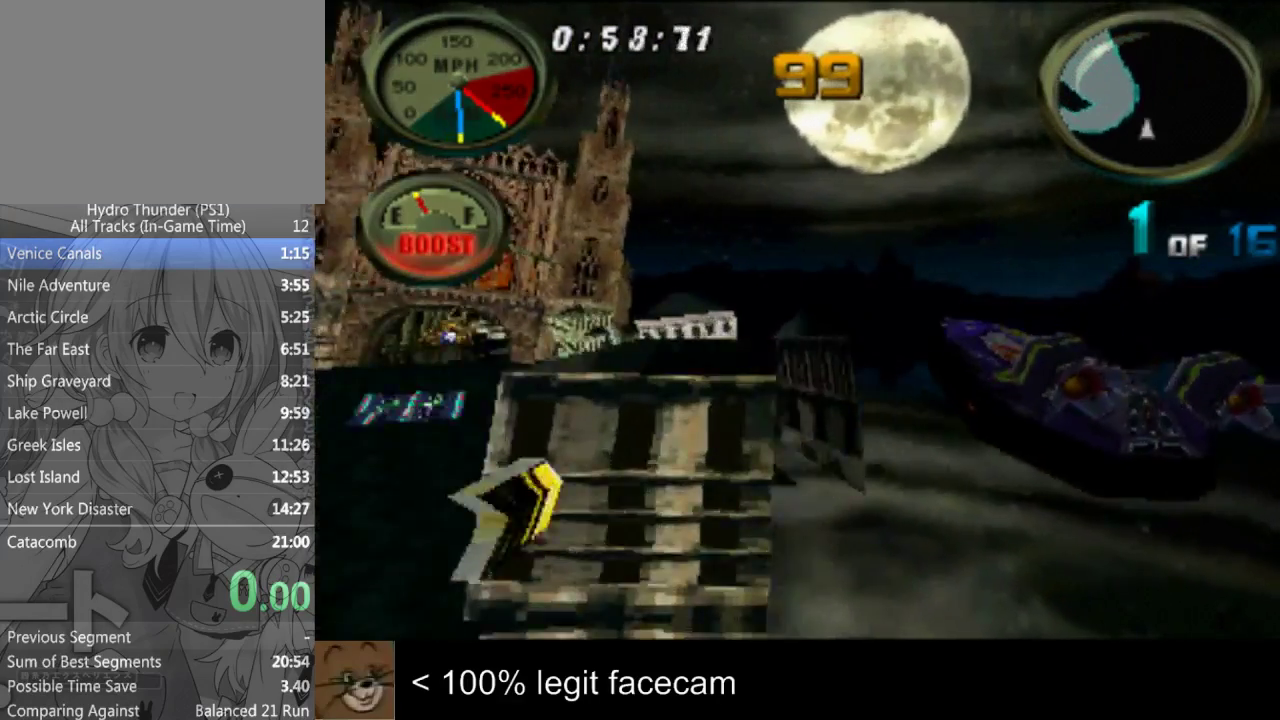
{"buttons": [], "left_stick": "center", "right_stick": "up"}
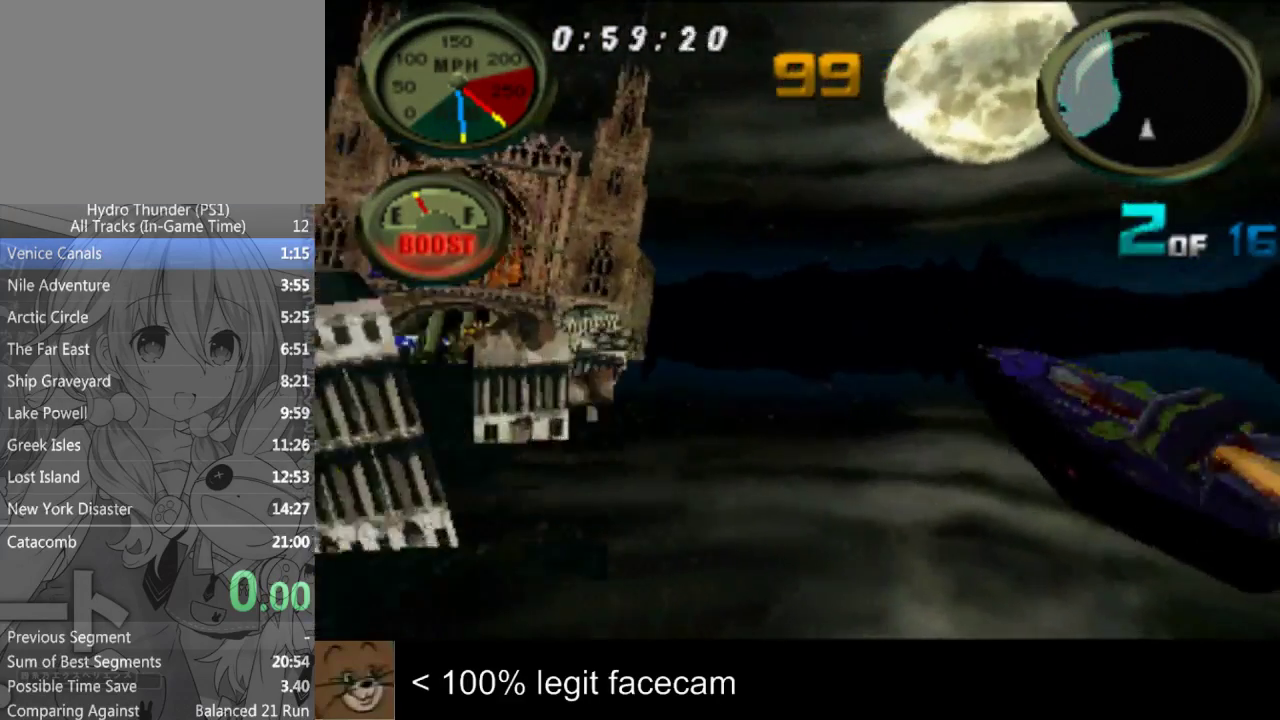
{"buttons": [], "left_stick": "center", "right_stick": "up"}
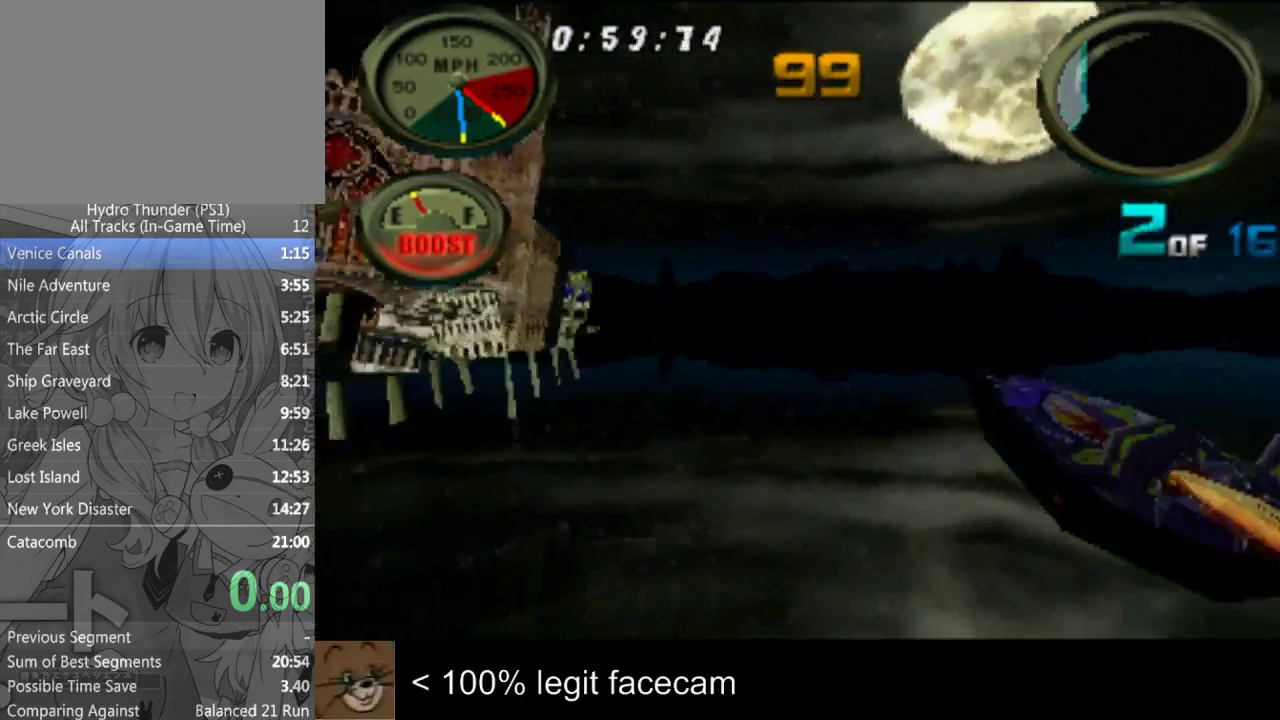
{"buttons": [], "left_stick": "center", "right_stick": "down"}
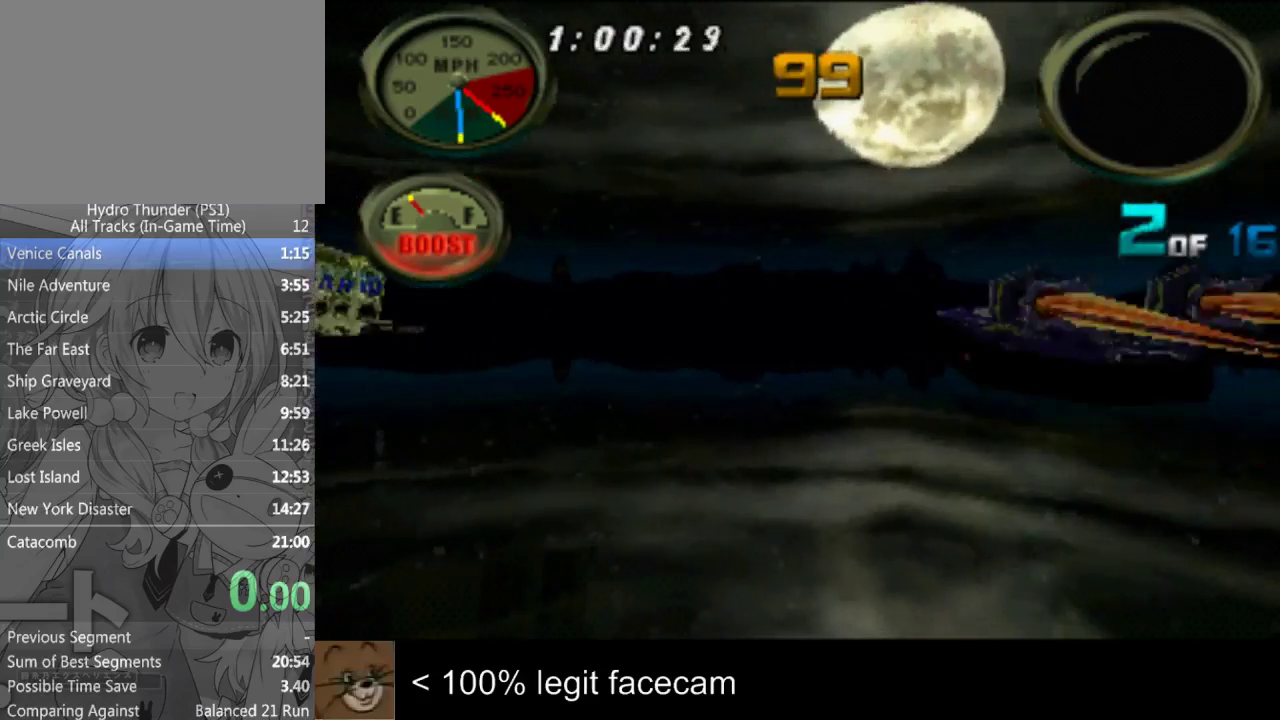
{"buttons": [], "left_stick": "center", "right_stick": "up"}
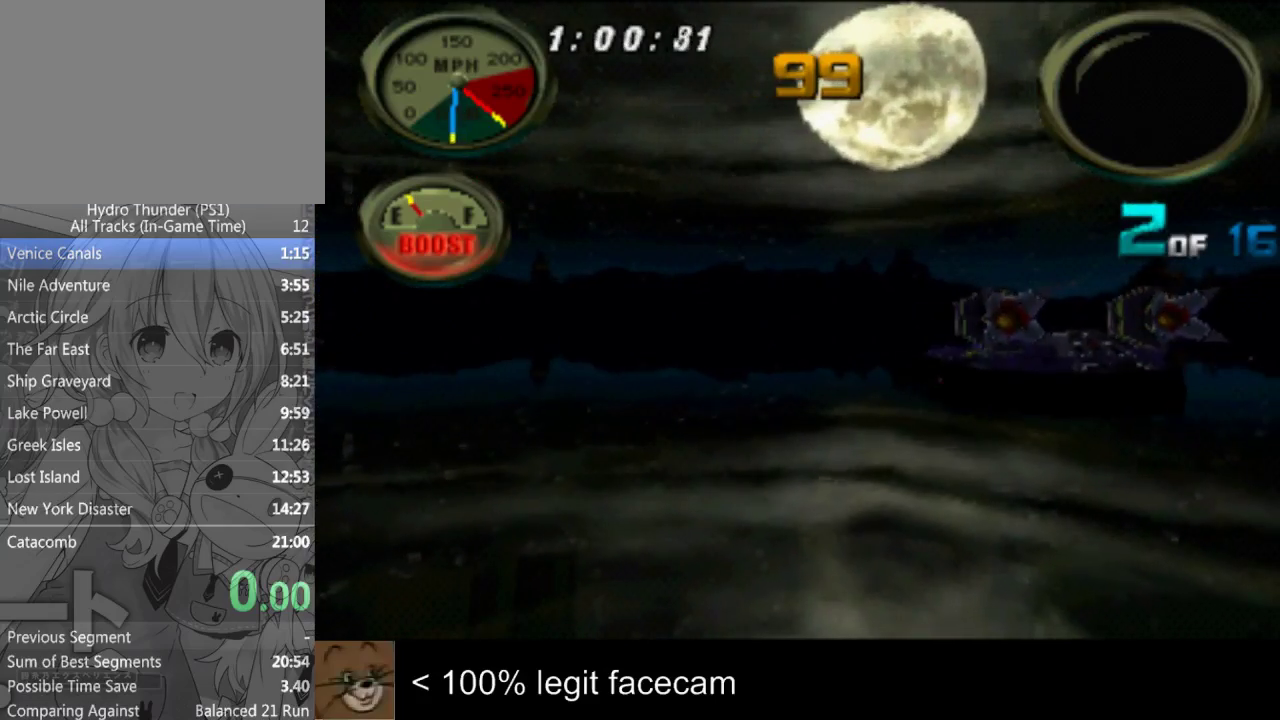
{"buttons": [], "left_stick": "center", "right_stick": "up"}
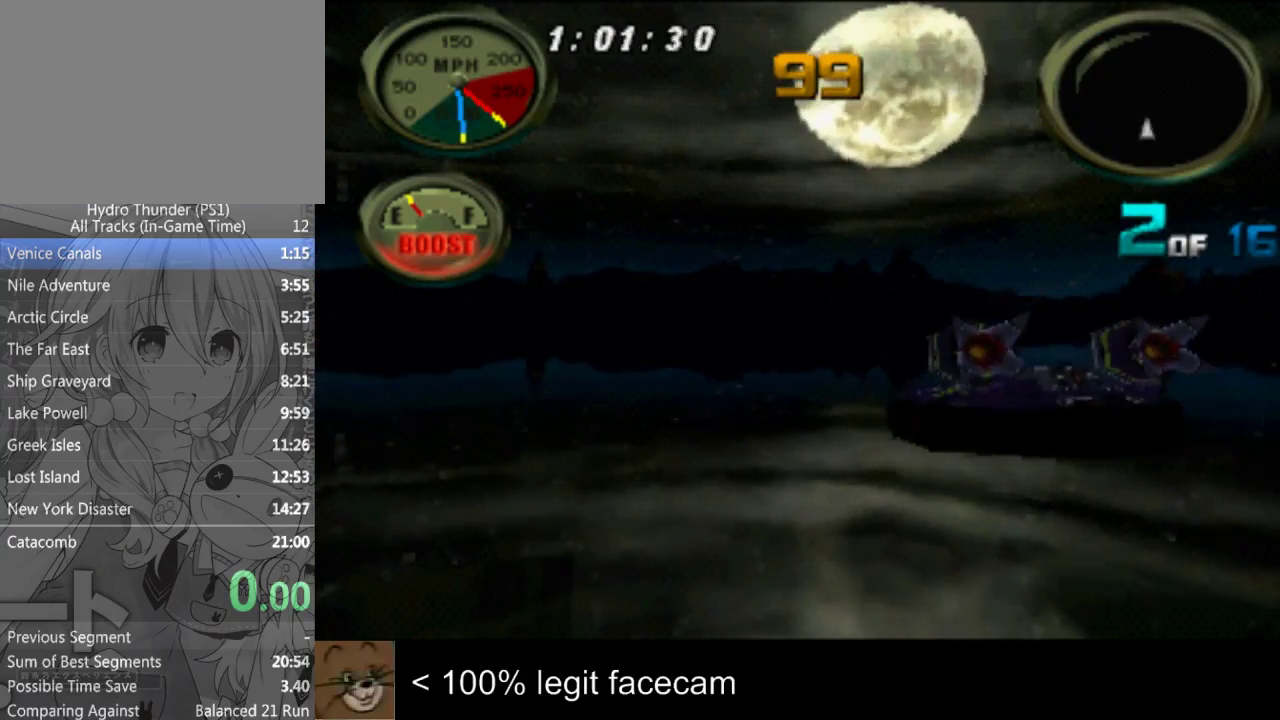
{"buttons": [], "left_stick": "right", "right_stick": "up"}
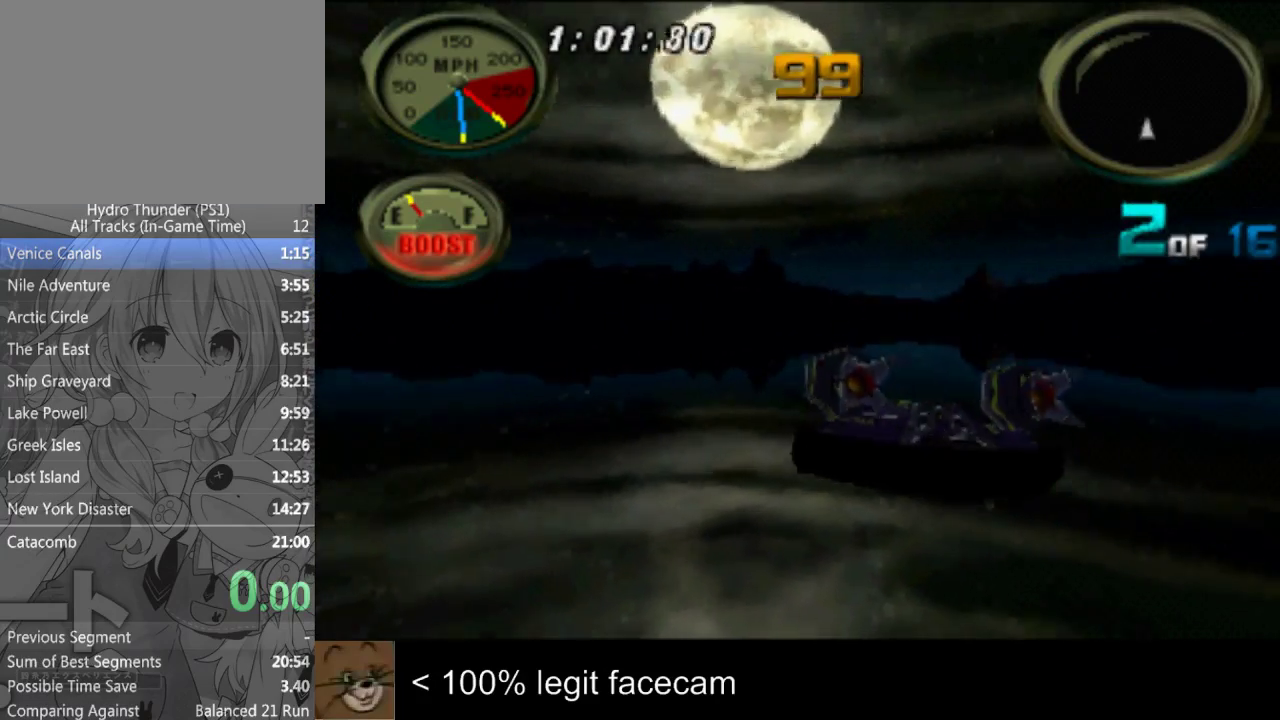
{"buttons": [], "left_stick": "center", "right_stick": "down"}
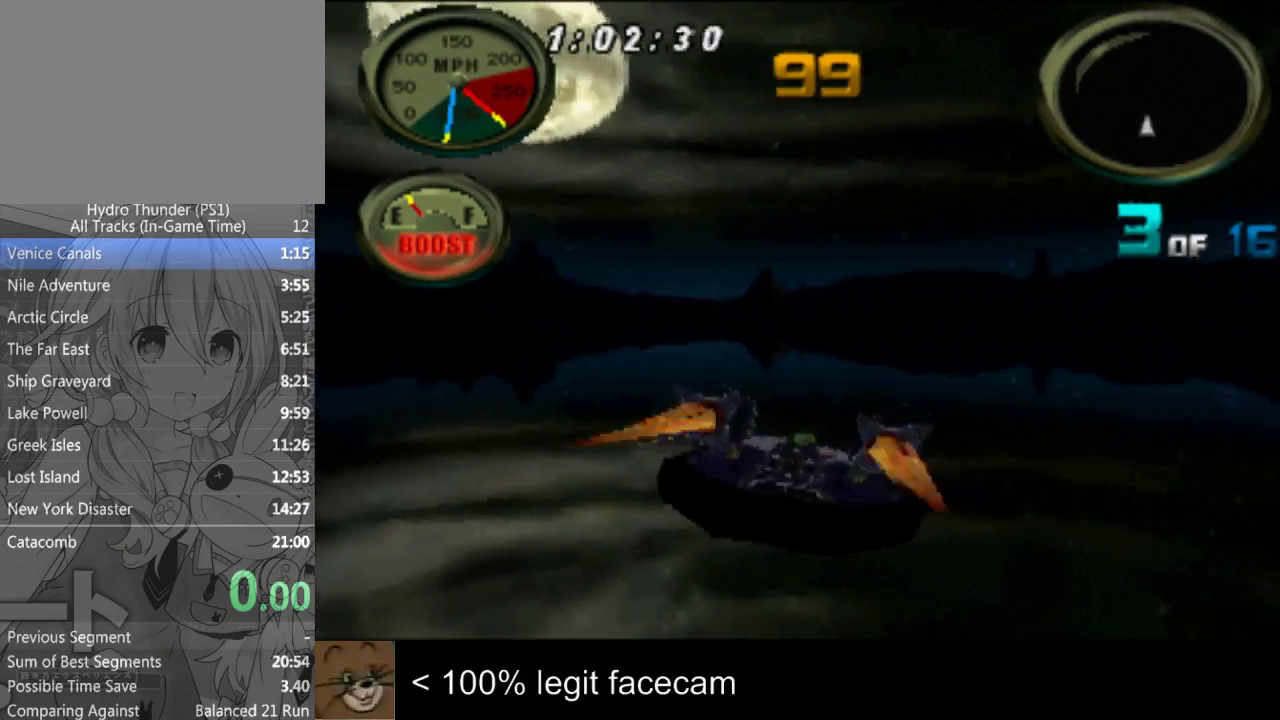
{"buttons": [], "left_stick": "center", "right_stick": "up", "events": [[467, "right_stick", "up"]]}
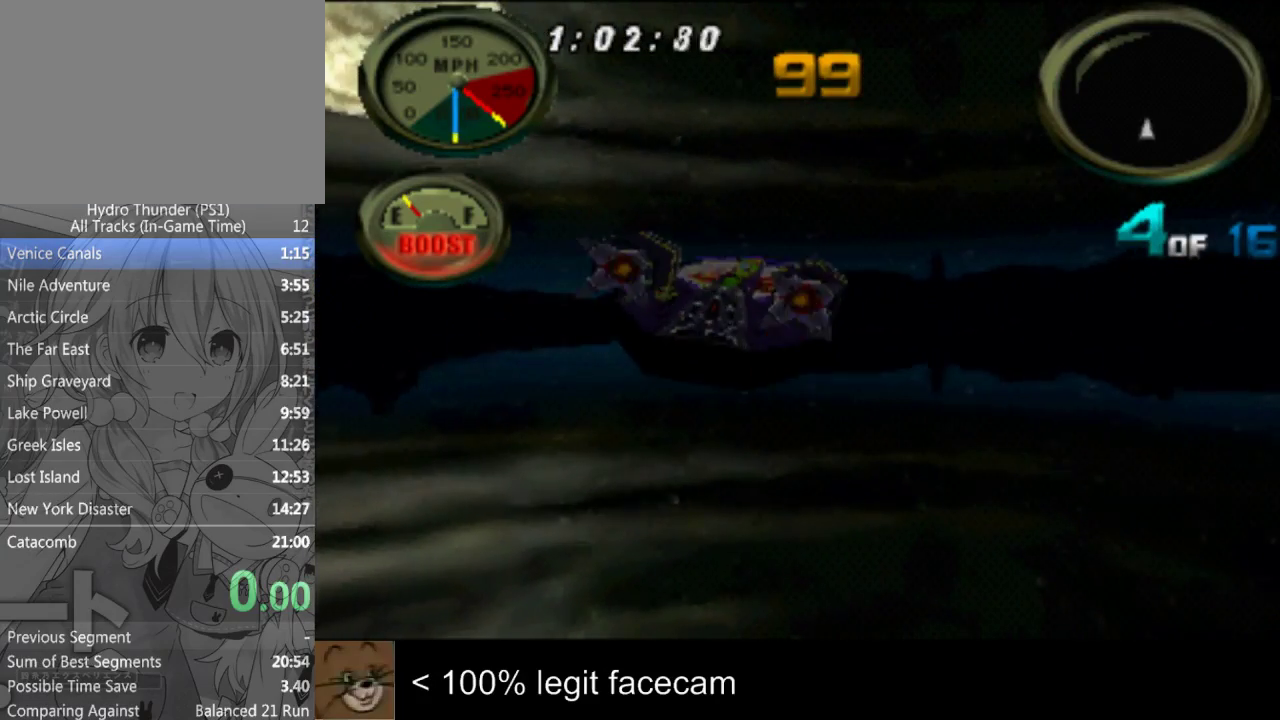
{"buttons": [], "left_stick": "center", "right_stick": "up"}
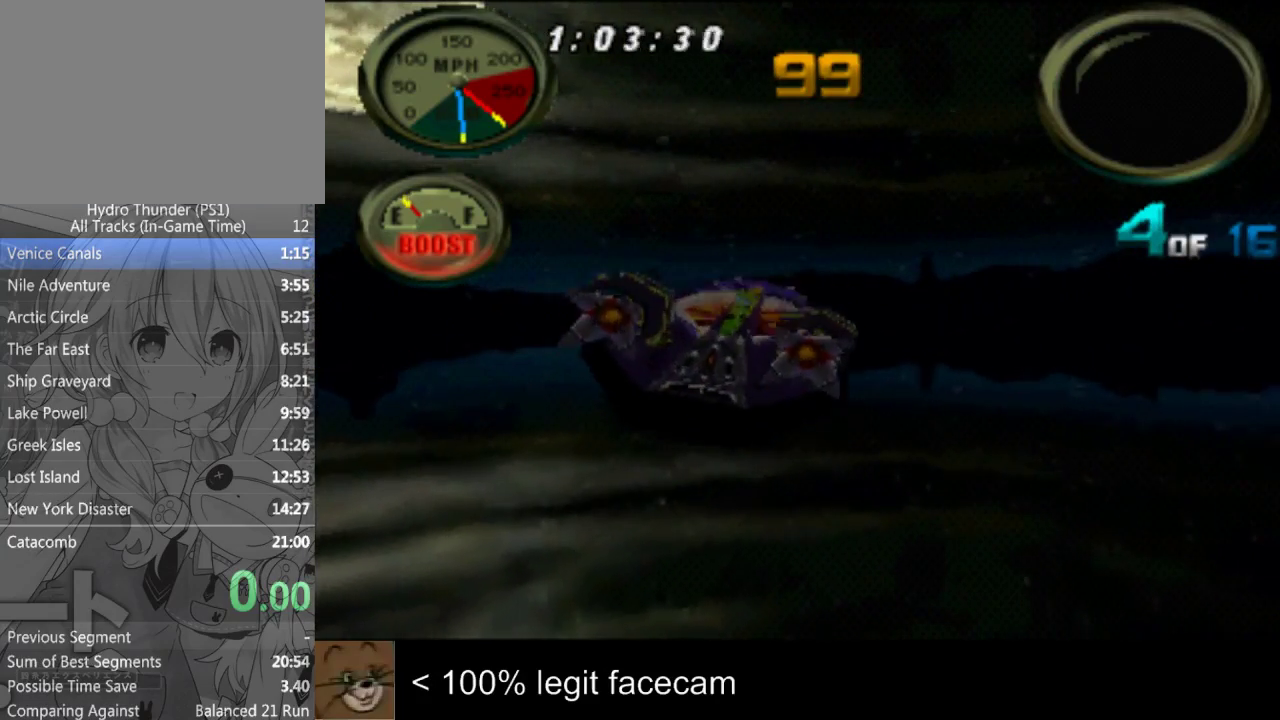
{"buttons": [], "left_stick": "right", "right_stick": "up", "events": [[500, "left_stick", "right"]]}
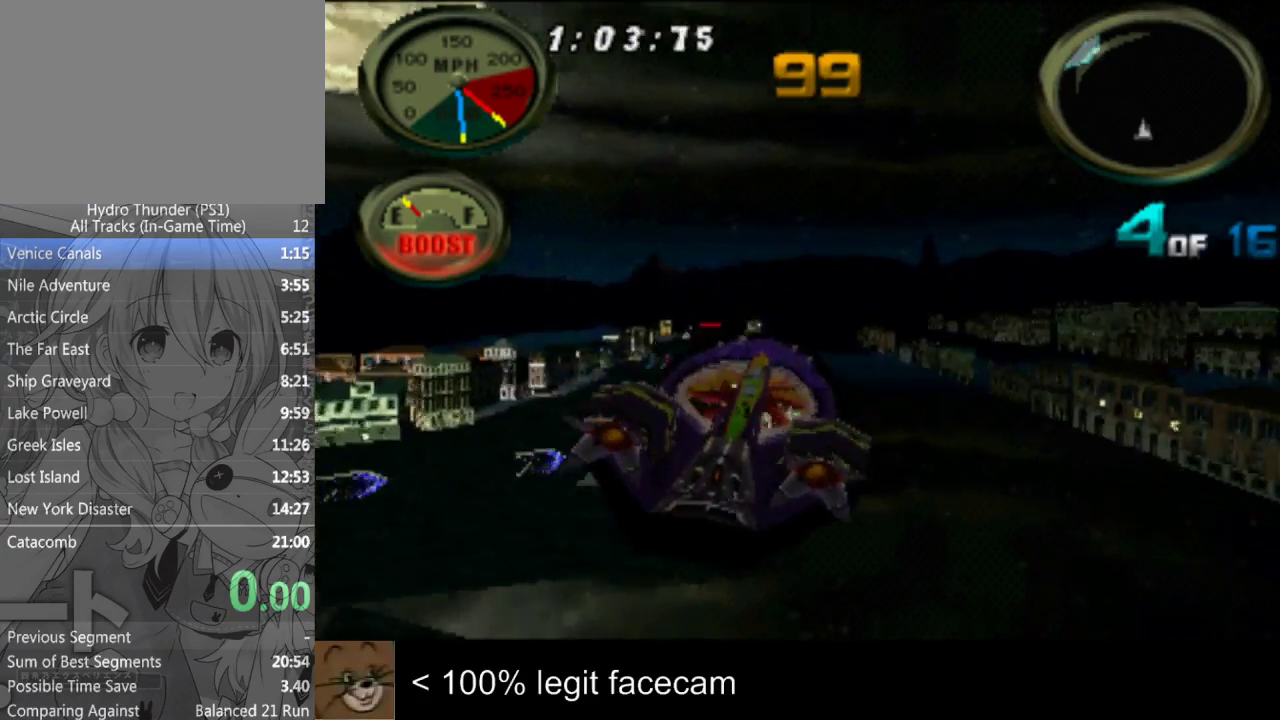
{"buttons": [], "left_stick": "center", "right_stick": "up", "events": [[100, "left_stick", "center"]]}
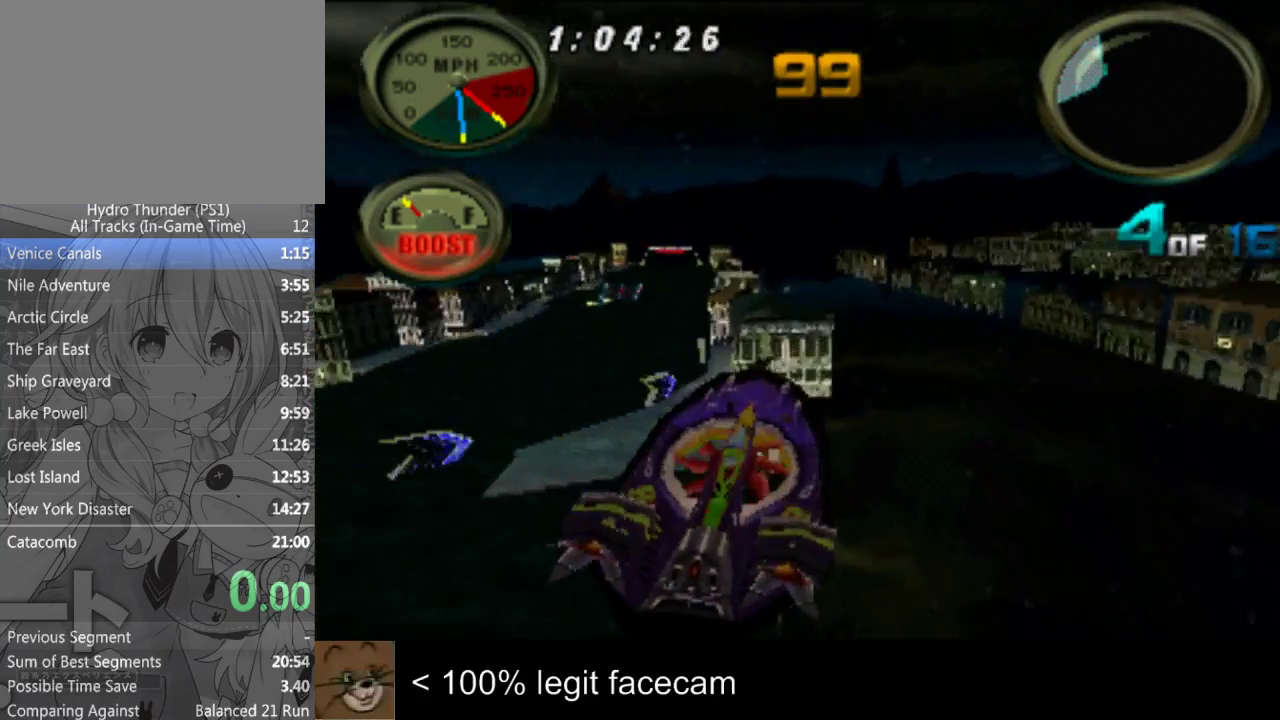
{"buttons": [], "left_stick": "center", "right_stick": "up"}
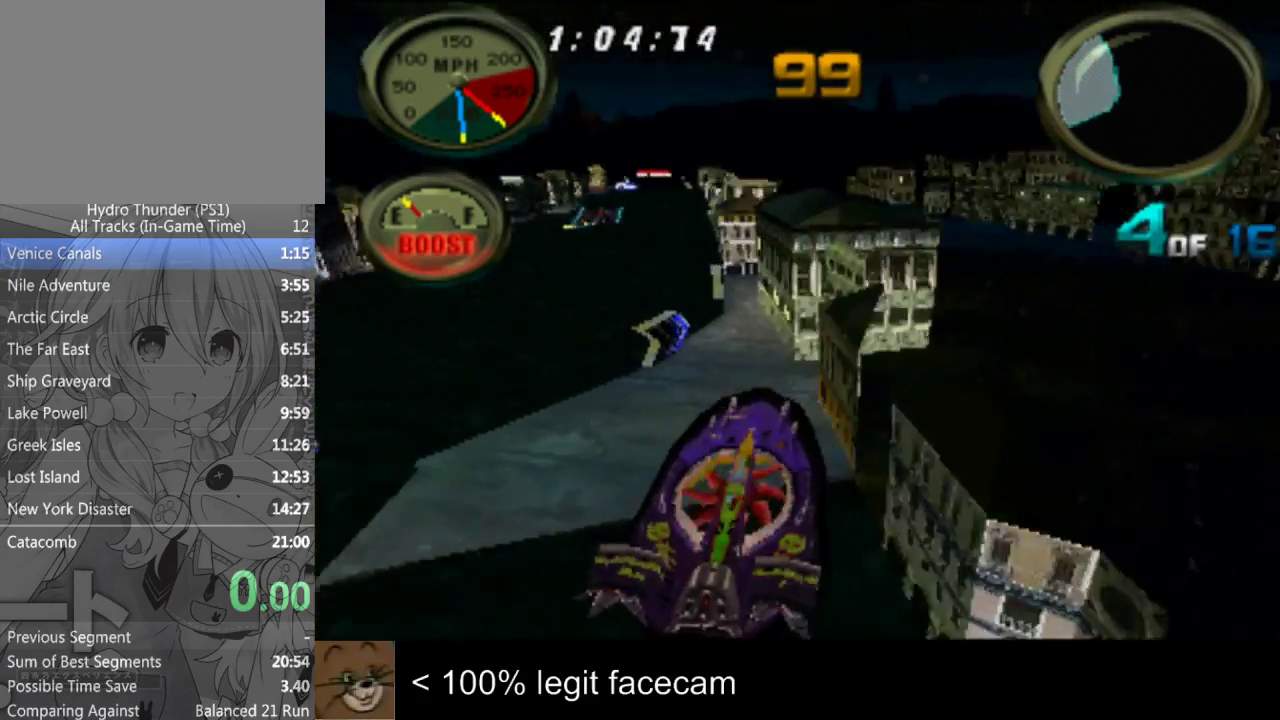
{"buttons": [], "left_stick": "center", "right_stick": "down", "events": [[267, "right_stick", "down"]]}
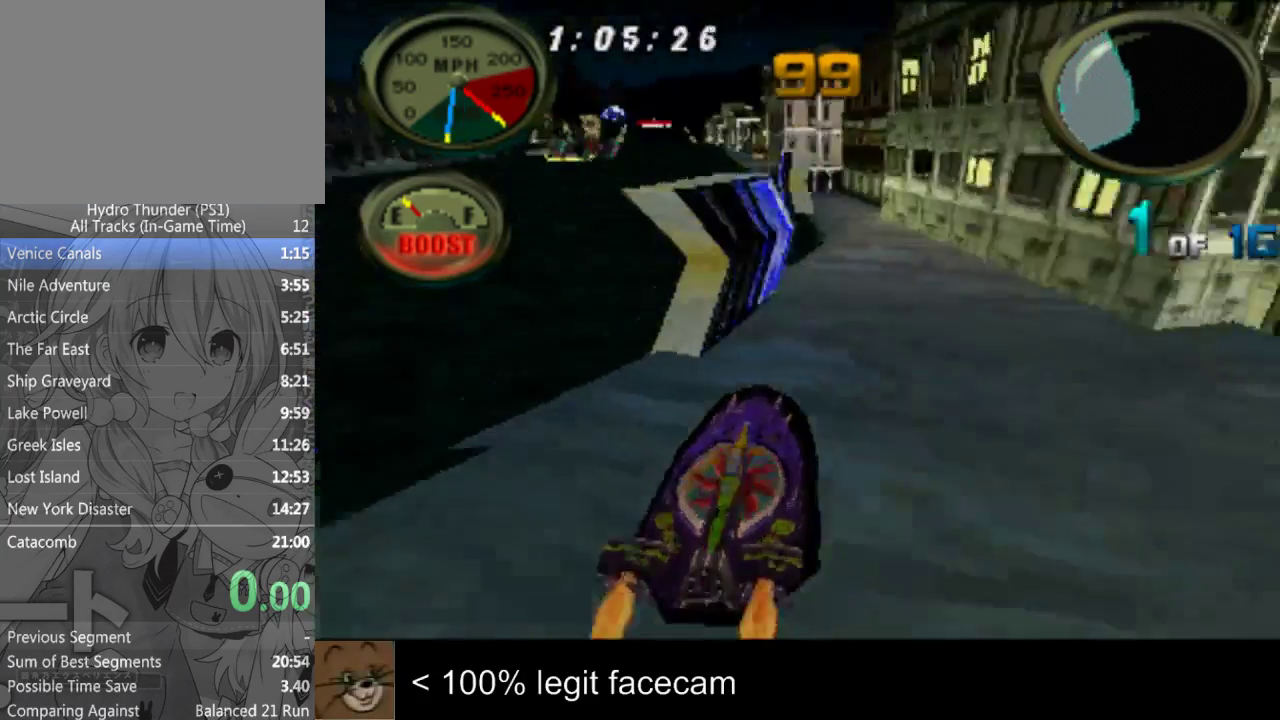
{"buttons": [], "left_stick": "right", "right_stick": "up", "events": [[400, "right_stick", "up"], [467, "left_stick", "right"]]}
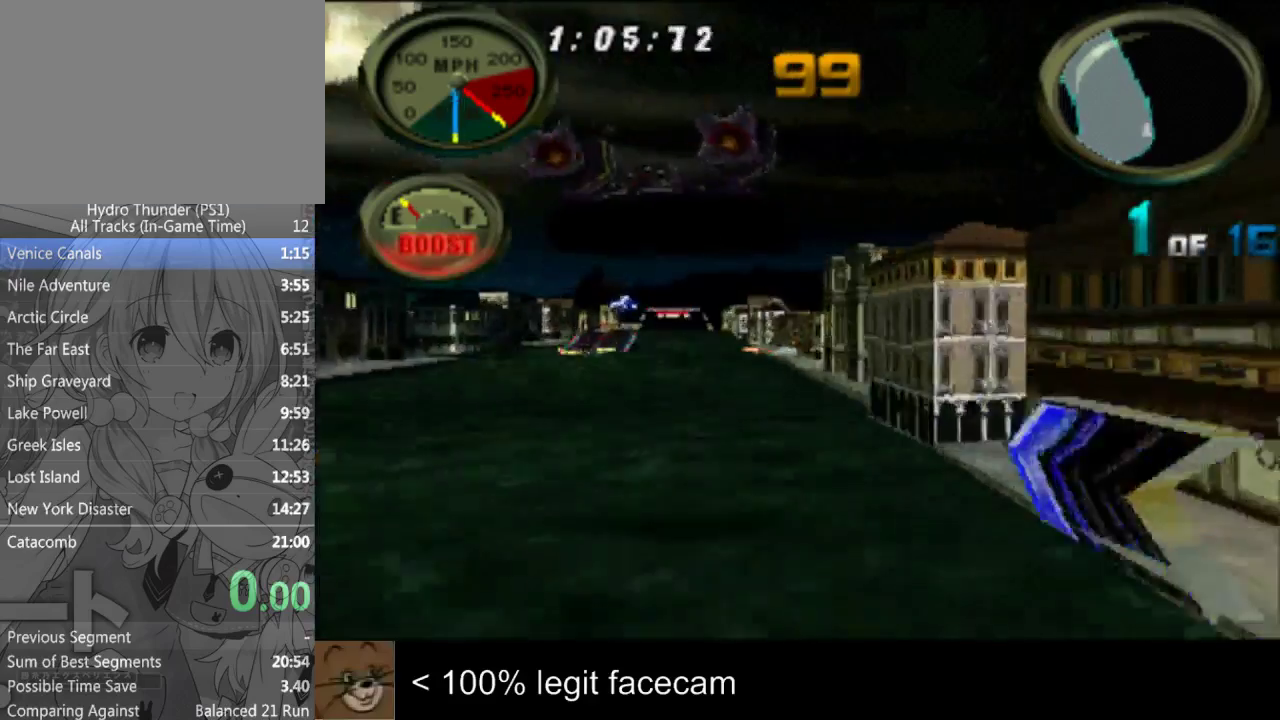
{"buttons": [], "left_stick": "center", "right_stick": "up", "events": [[433, "left_stick", "center"]]}
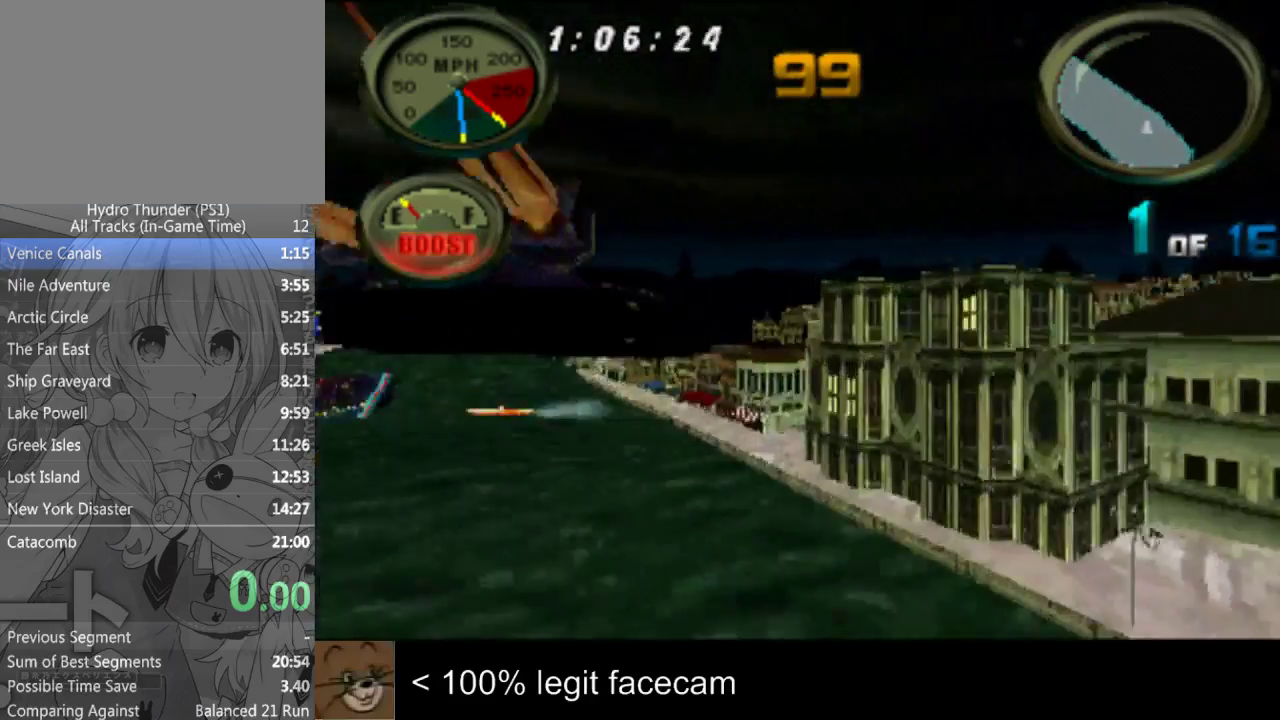
{"buttons": [], "left_stick": "left", "right_stick": "up", "events": [[367, "left_stick", "left"]]}